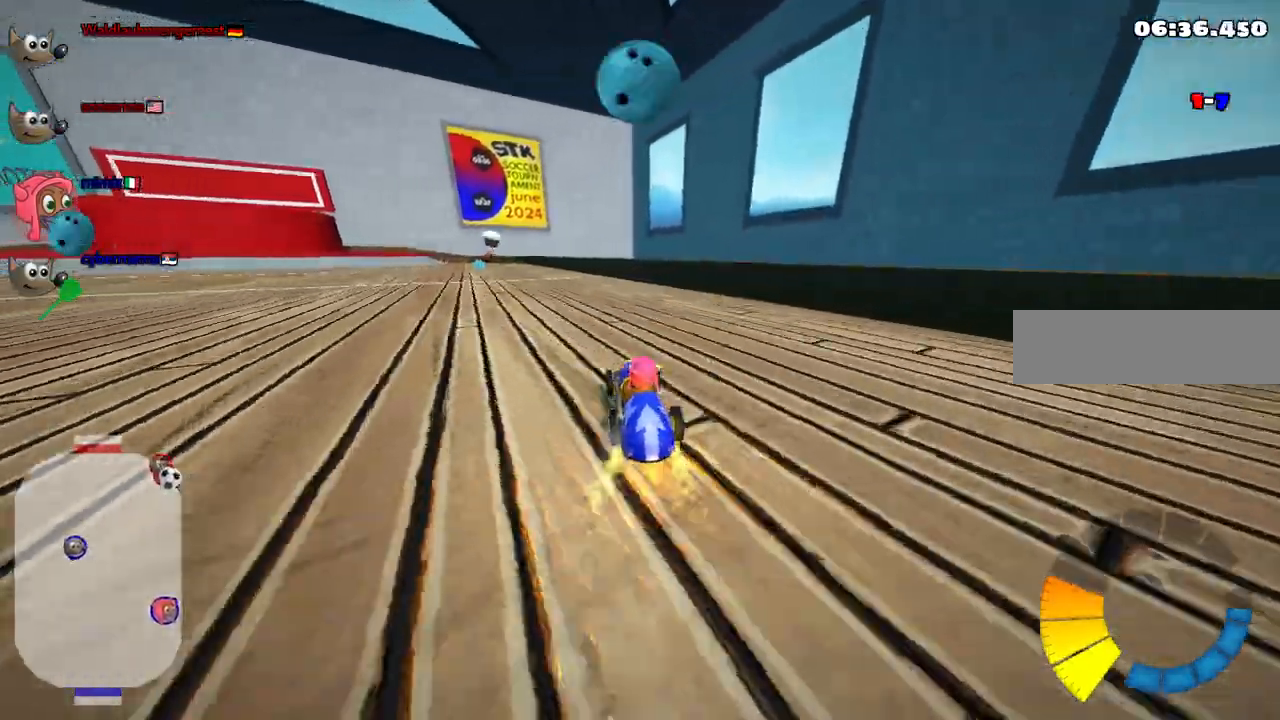
Gameplay with keyboard; each line is a JSON object with the keys held at the frame after it. "events" lists presses ("down") and releases ("up") of ".", "/", "alt_r", "b", "c", "comma", "ctrl_r", "d", "down", "f", "g", "h", "j", "k", "l", "left", "m", "n", "quote", "return", "right", "semicolon", "shift_r", "space", "super", "up" and "v" between this image and that frame as [ms after this image, input, new state], when the widget could be followed in between. No other keys are recorded. Mouse input is not recorded.
{"keys": ["up"], "events": [[217, "down", "up"], [317, "up", "down"], [417, "left", "up"]]}
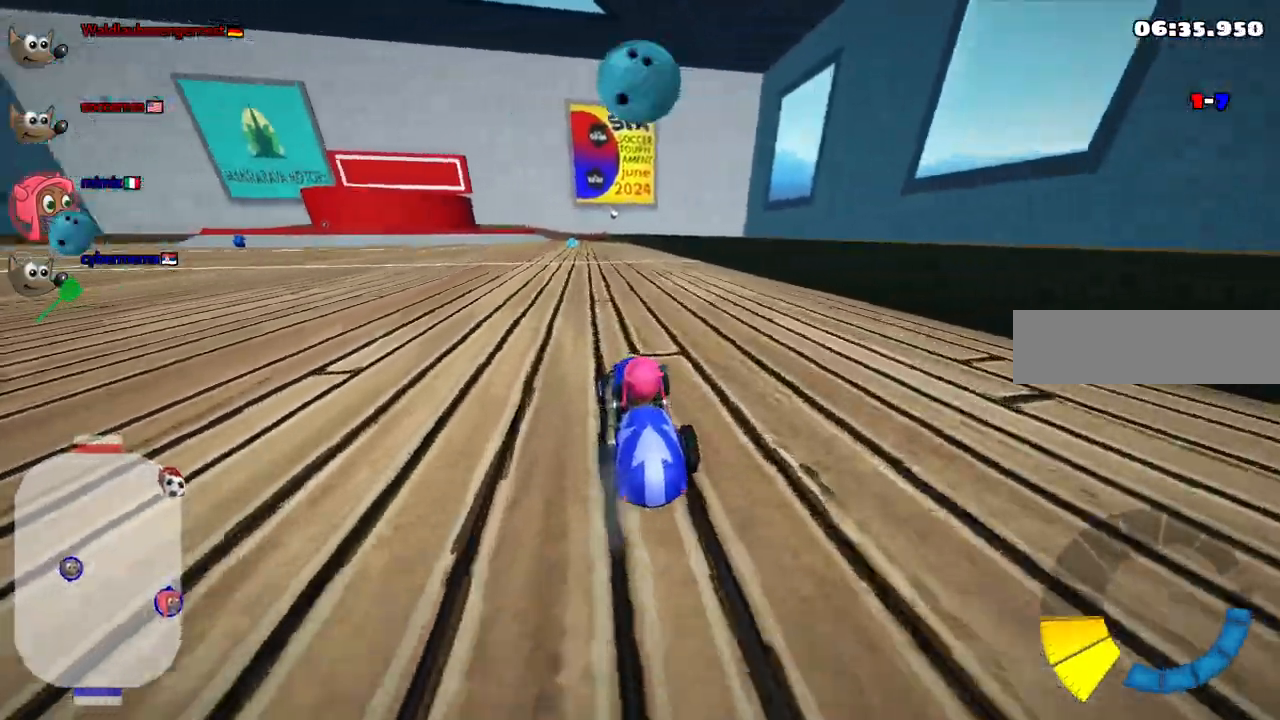
{"keys": ["up"], "events": [[283, "right", "down"], [433, "right", "up"]]}
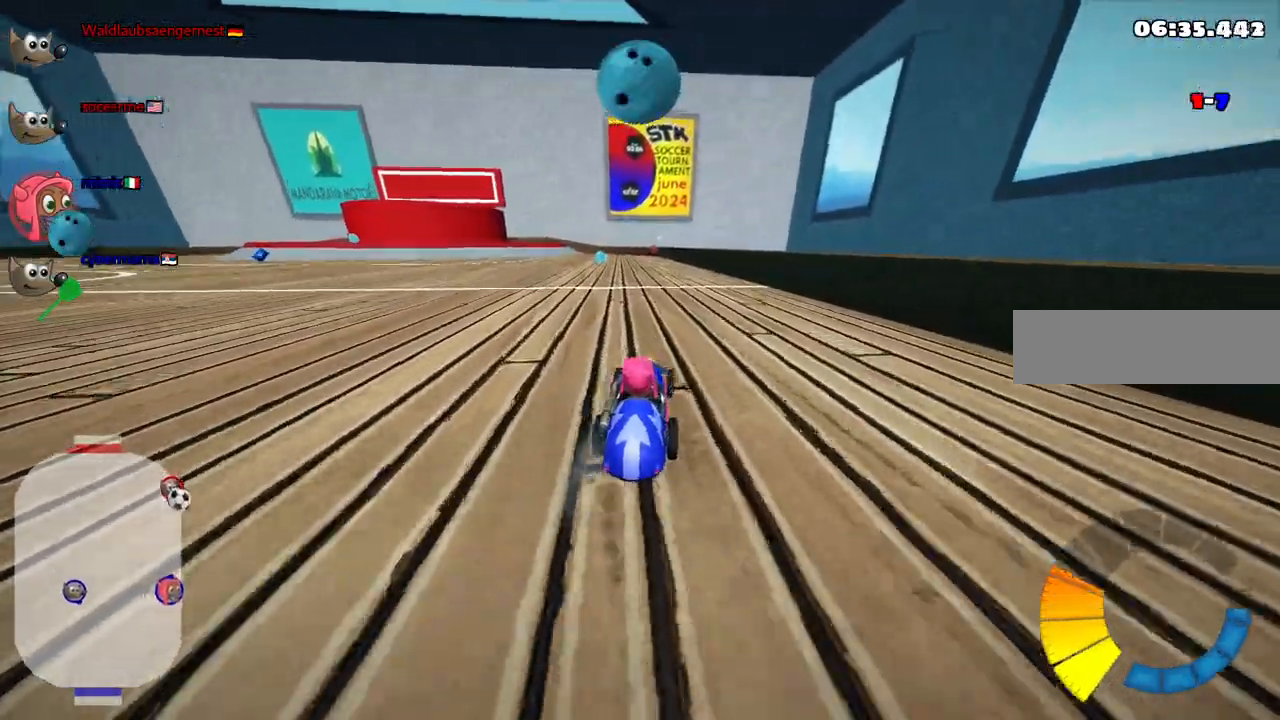
{"keys": ["up"], "events": [[167, "right", "down"], [300, "right", "up"]]}
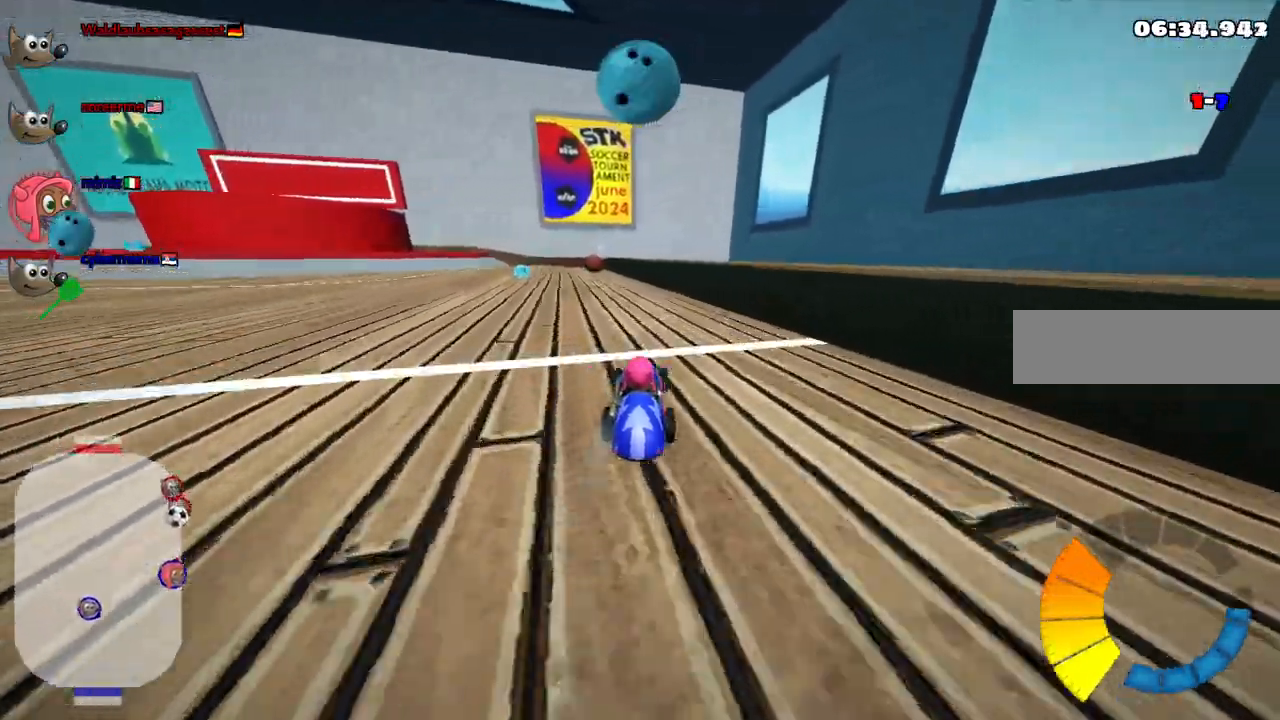
{"keys": ["up"], "events": [[133, "left", "down"], [133, "n", "down"], [267, "n", "up"], [417, "left", "up"]]}
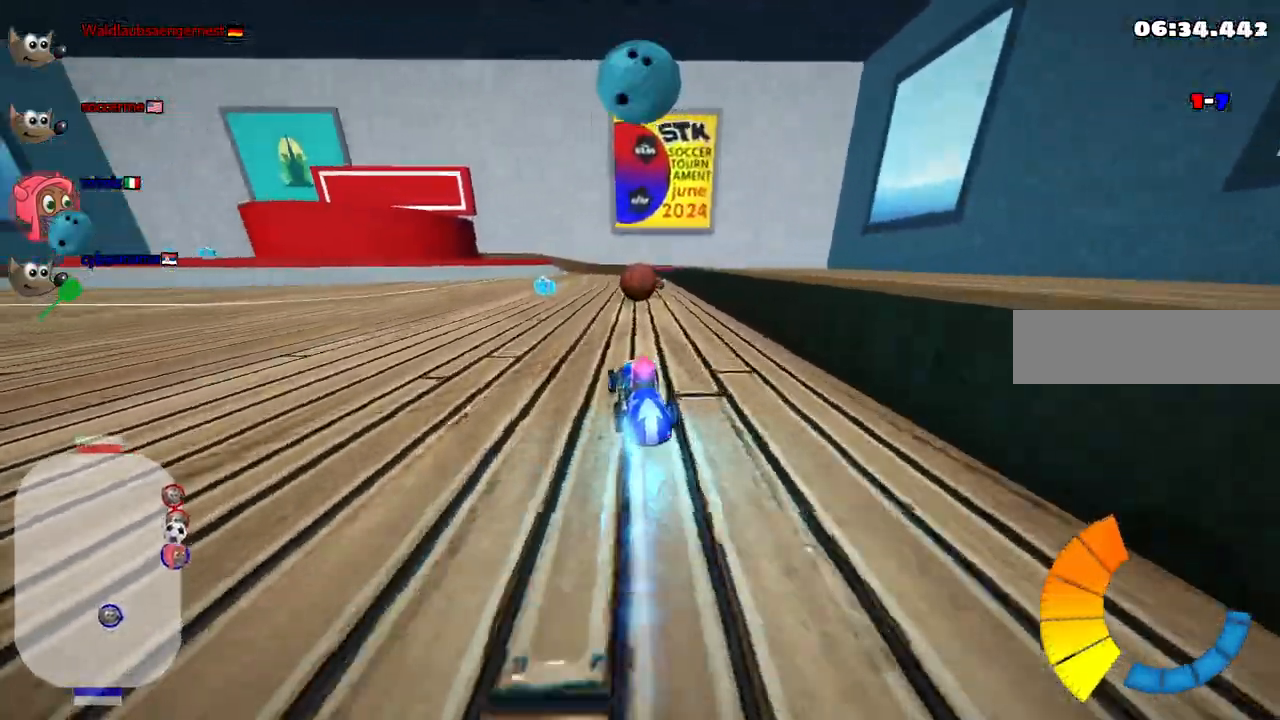
{"keys": ["right", "up"], "events": [[50, "right", "down"], [100, "m", "down"], [333, "m", "up"]]}
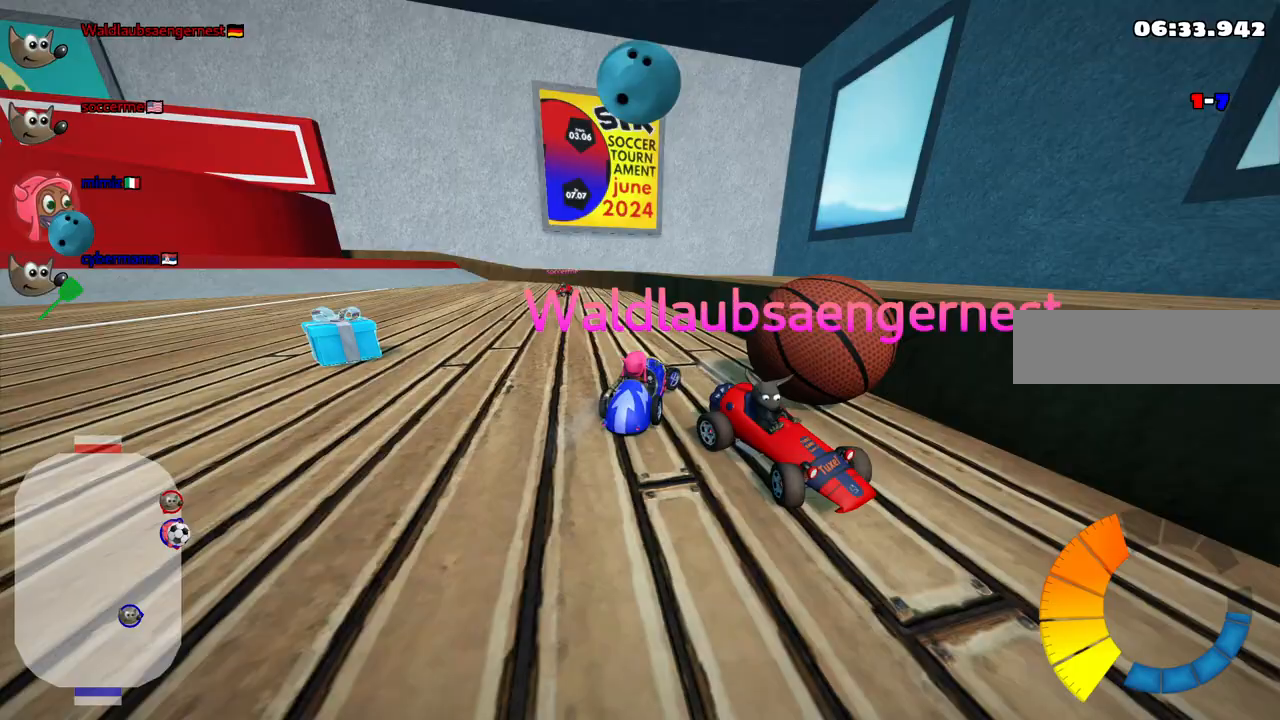
{"keys": ["down", "left"], "events": [[33, "right", "up"], [117, "left", "down"], [117, "up", "up"], [267, "down", "down"]]}